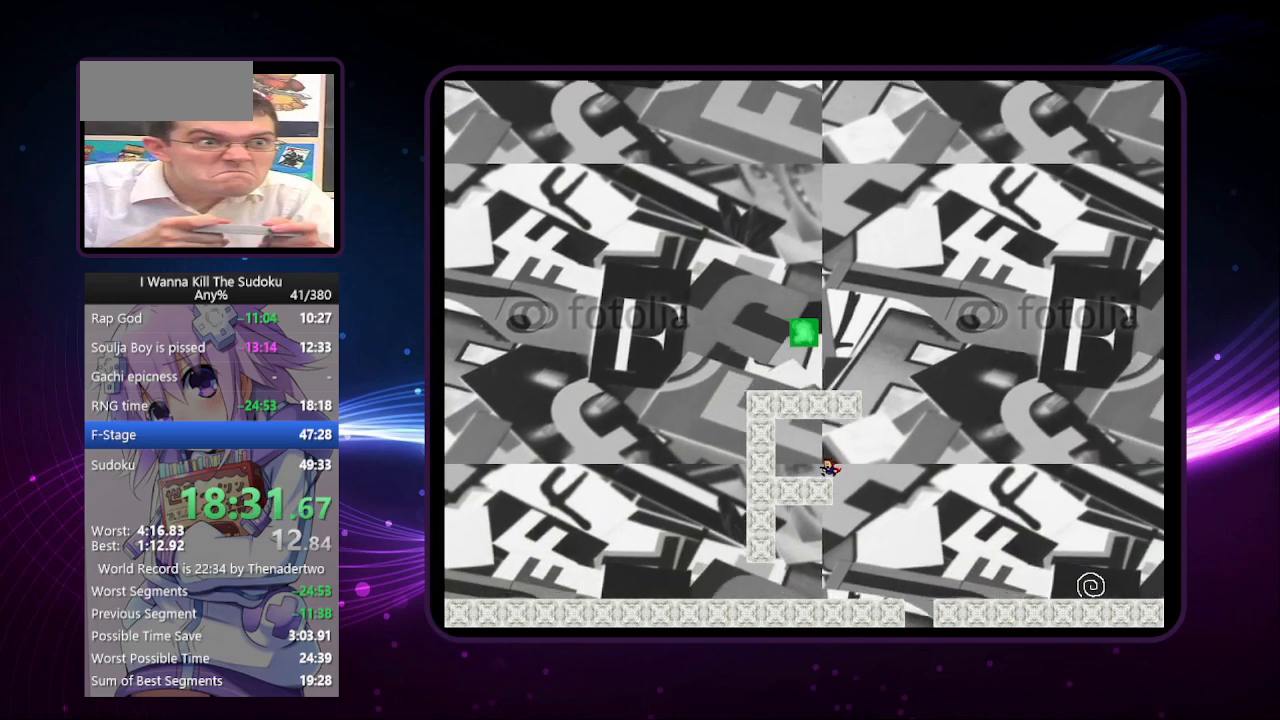
Gameplay with keyboard; each line is a JSON object with the keys held at the frame after it. "events" lists presses ("down") and releases ("up") of "a", "down", "left", "r", "right", "up" and "z" between this image and that frame as [ms after this image, input, new state], when the widget could be followed in between. No other keys are recorded. Mouse input is not recorded. Not read: other_keys.
{"keys": ["left"], "events": [[60, "right", "down"], [360, "left", "down"], [360, "right", "up"]]}
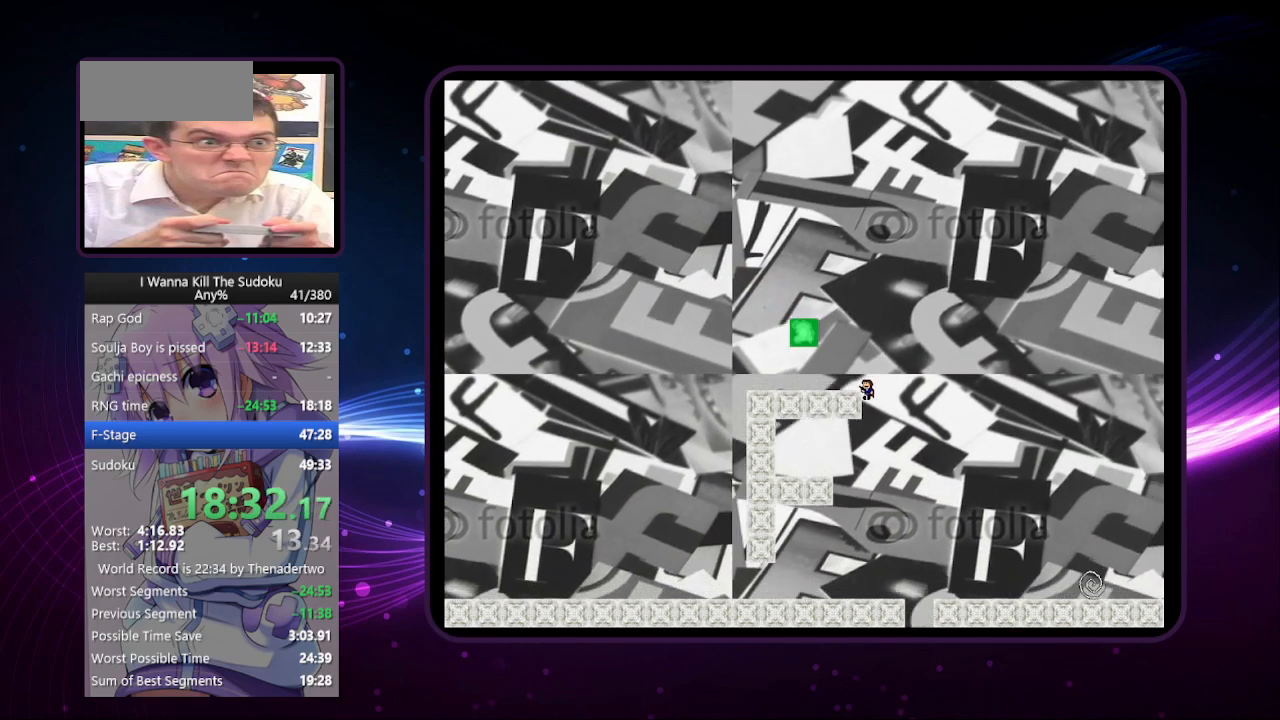
{"keys": ["left"], "events": []}
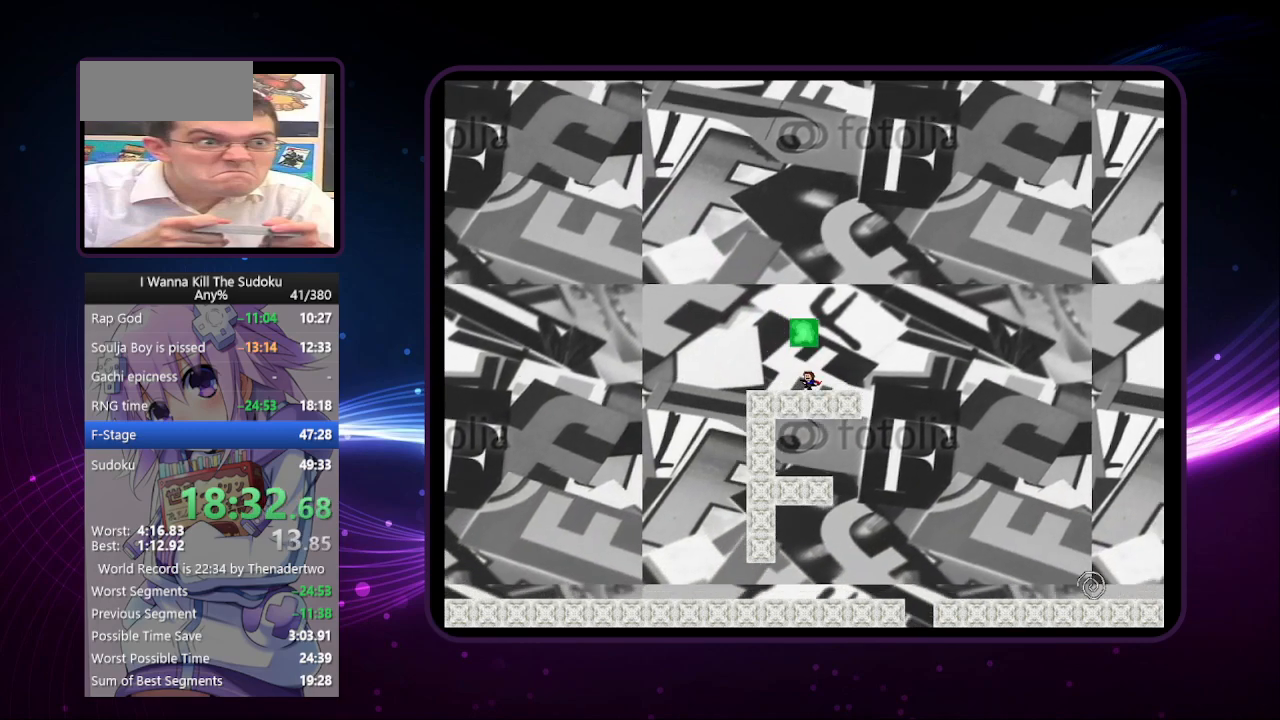
{"keys": [], "events": [[500, "left", "up"]]}
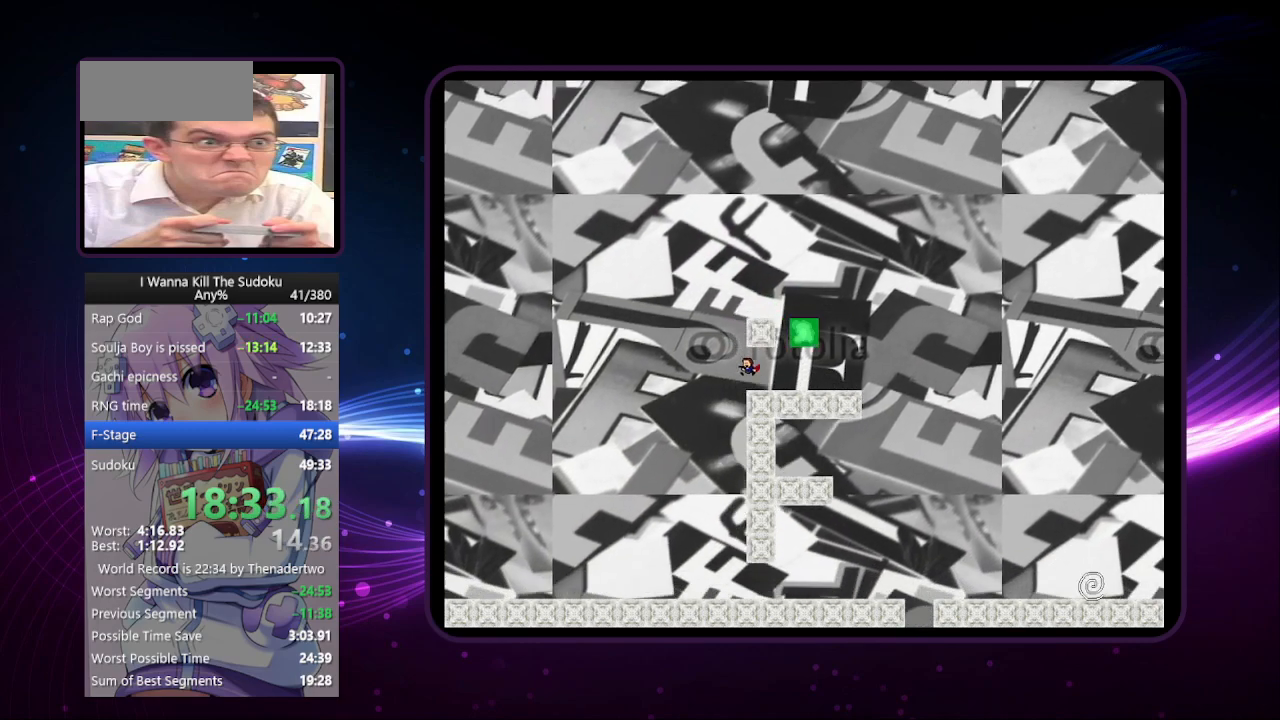
{"keys": ["right"], "events": [[180, "left", "down"], [360, "left", "up"], [420, "right", "down"]]}
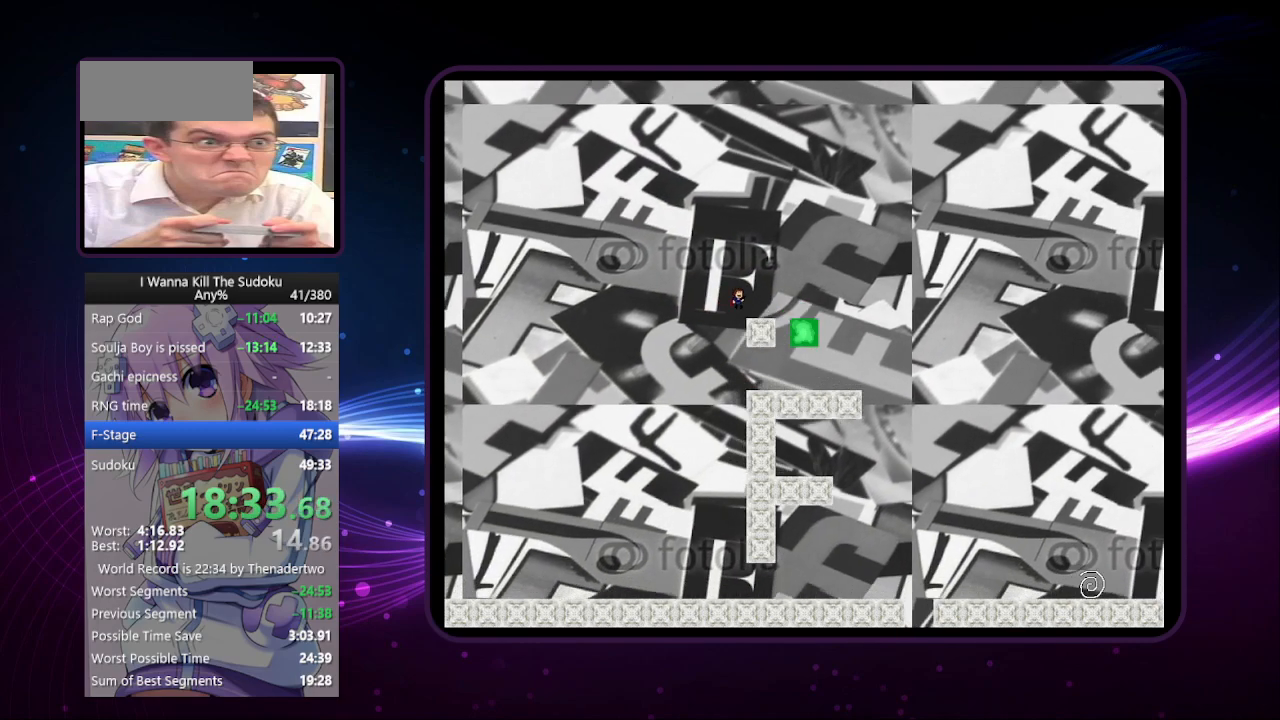
{"keys": ["left"], "events": [[100, "right", "up"], [340, "left", "down"]]}
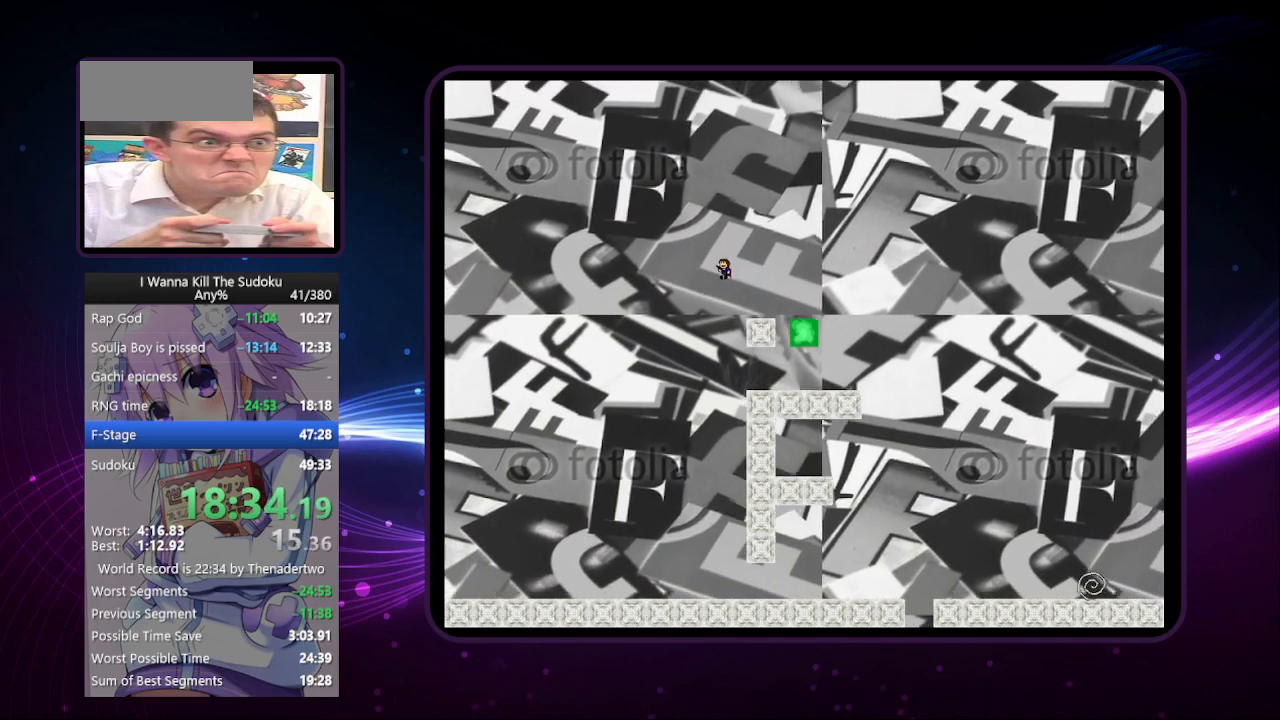
{"keys": [], "events": [[80, "right", "down"], [120, "left", "up"], [400, "right", "up"]]}
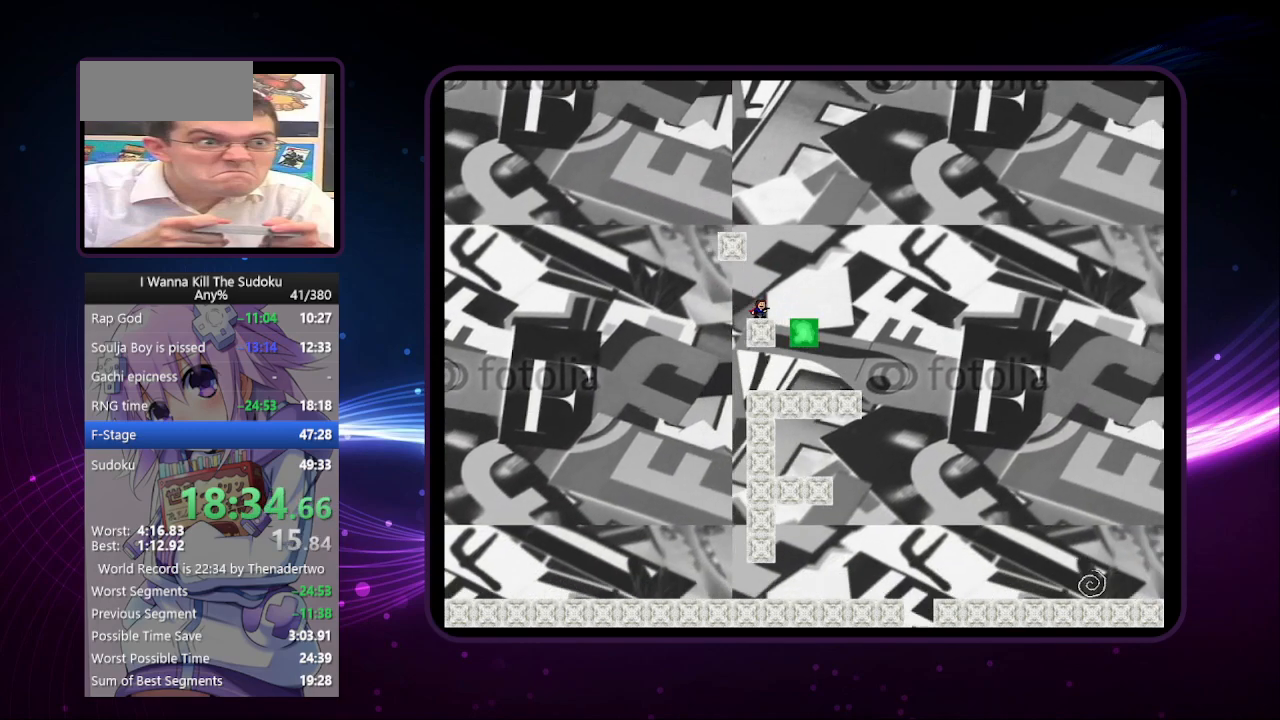
{"keys": ["left"], "events": [[140, "left", "down"], [240, "left", "up"], [380, "left", "down"]]}
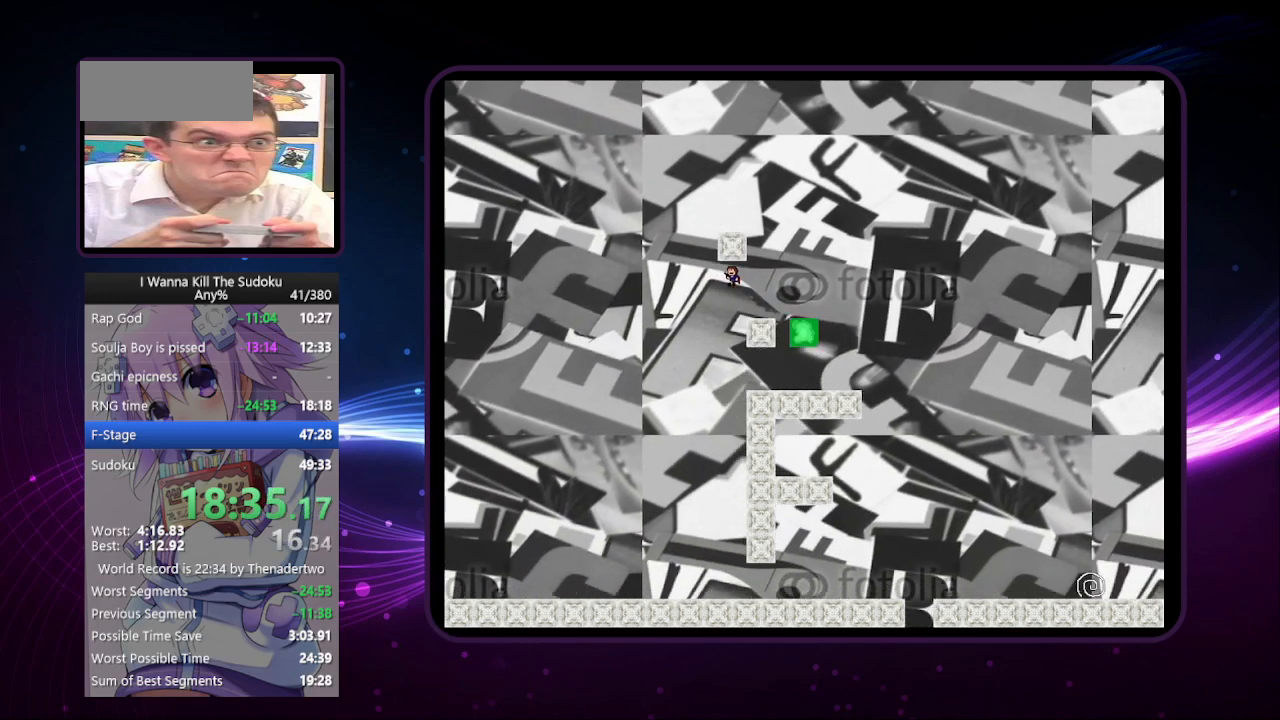
{"keys": ["right"], "events": [[160, "right", "down"], [220, "left", "up"]]}
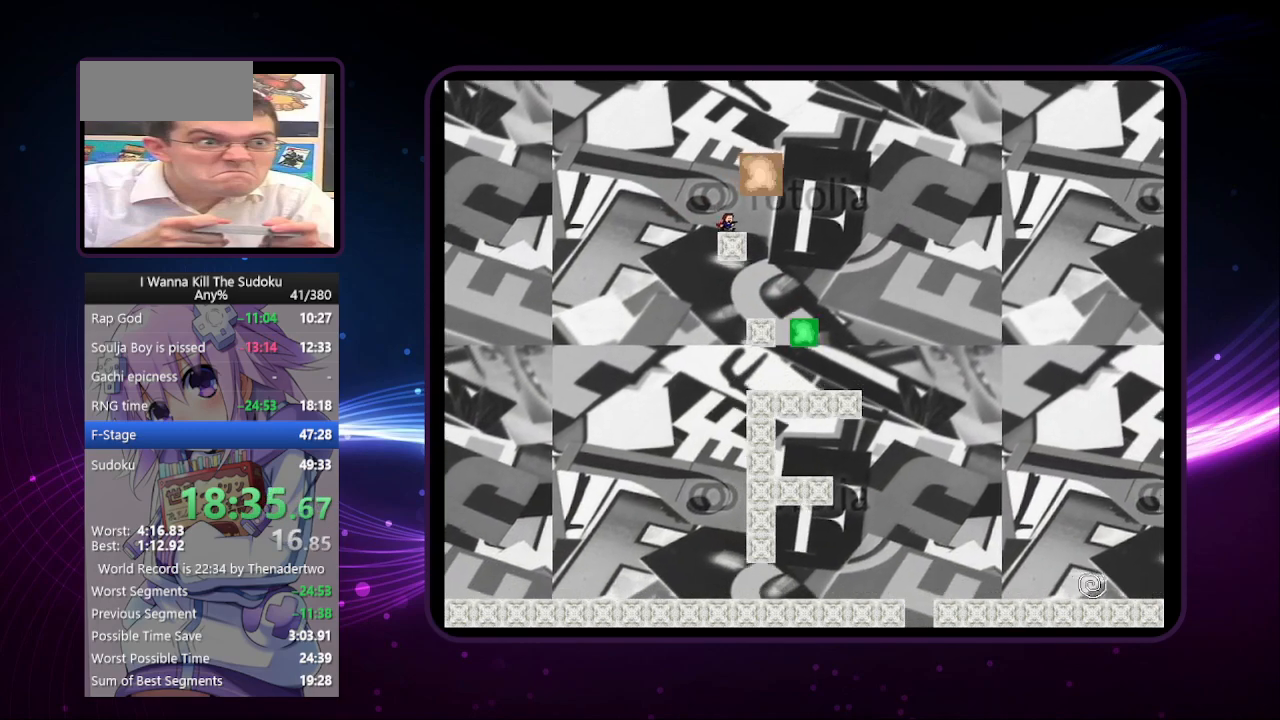
{"keys": ["z"], "events": [[320, "left", "down"], [380, "right", "up"], [380, "z", "down"], [420, "z", "up"], [460, "left", "up"], [460, "z", "down"]]}
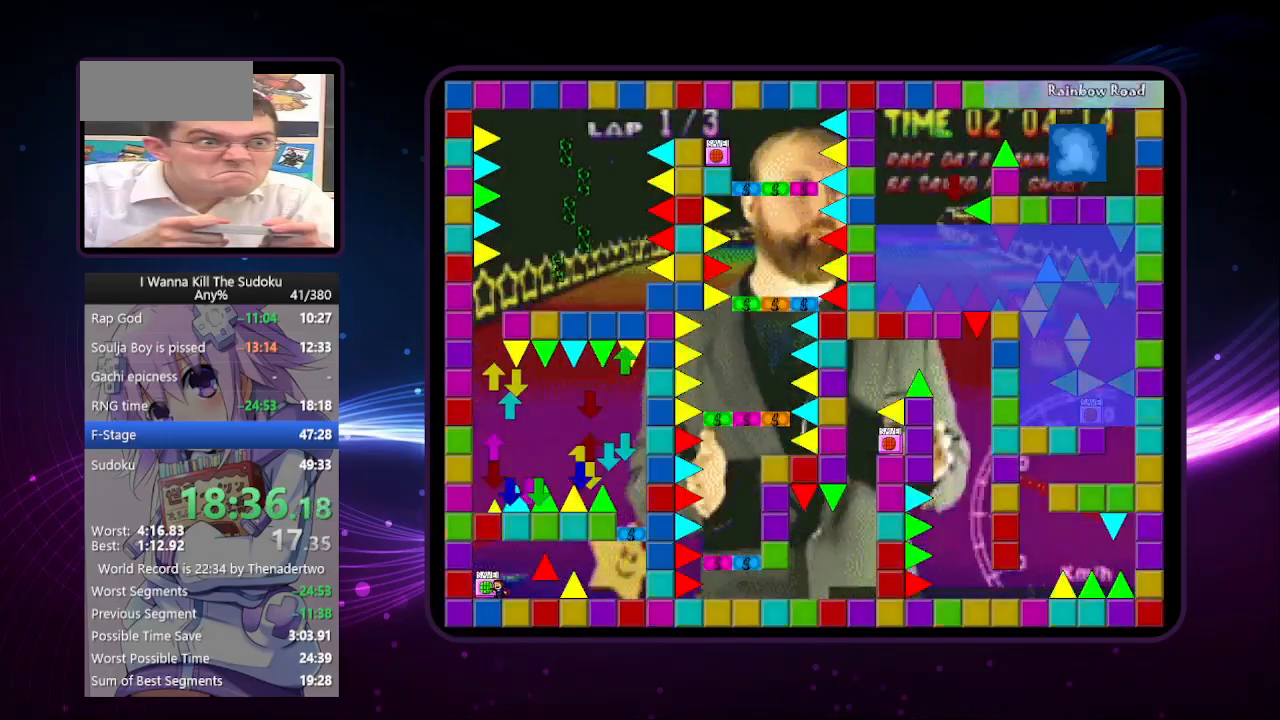
{"keys": [], "events": [[200, "z", "up"], [260, "right", "down"], [400, "right", "up"]]}
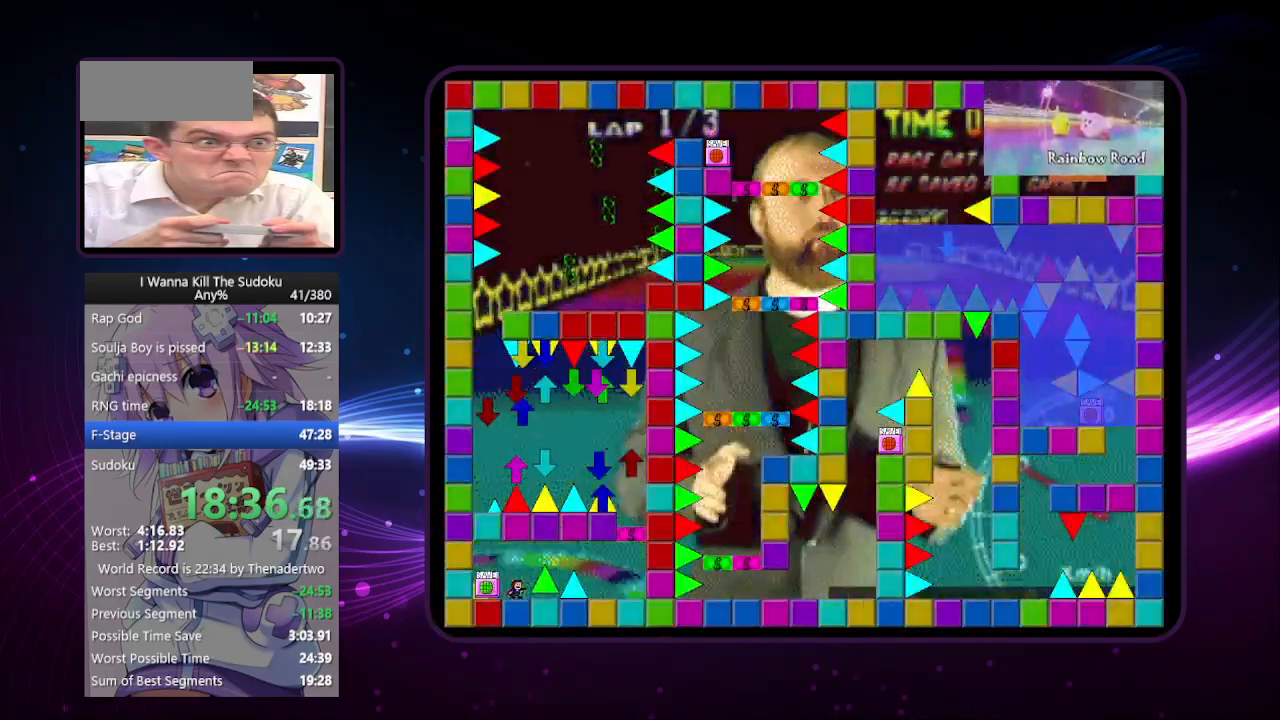
{"keys": ["right"], "events": [[460, "right", "down"]]}
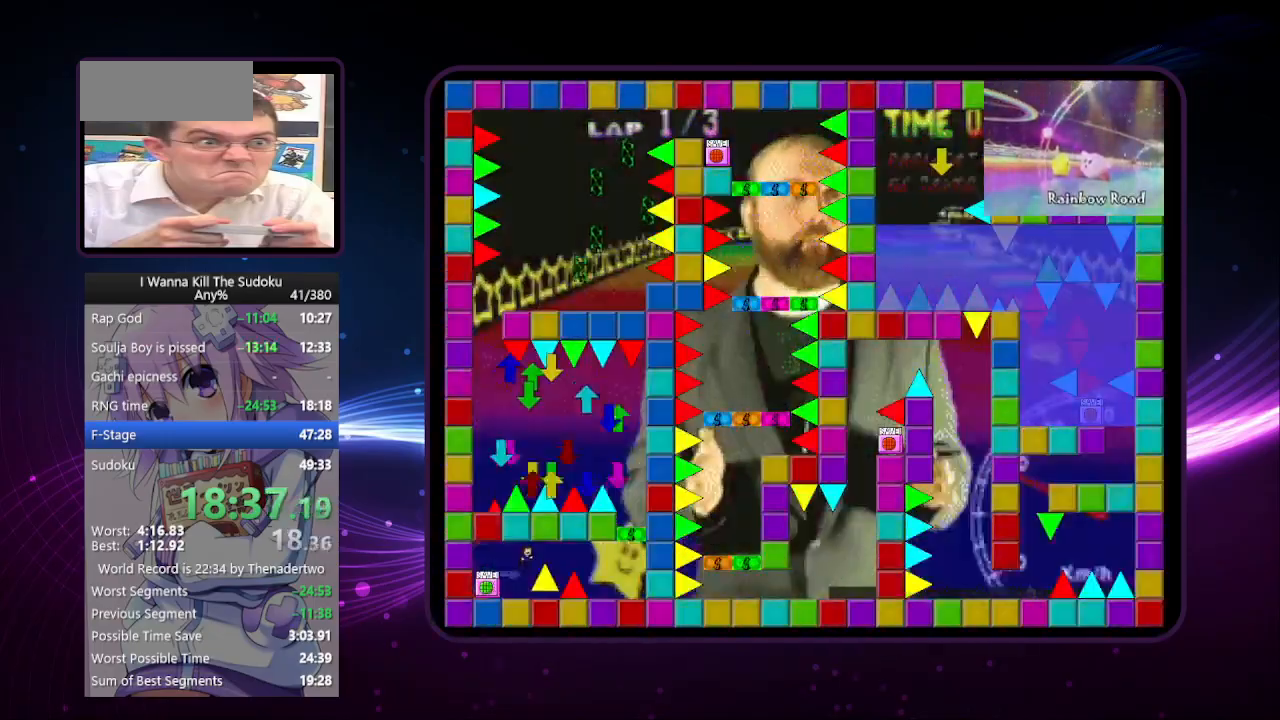
{"keys": ["right"], "events": []}
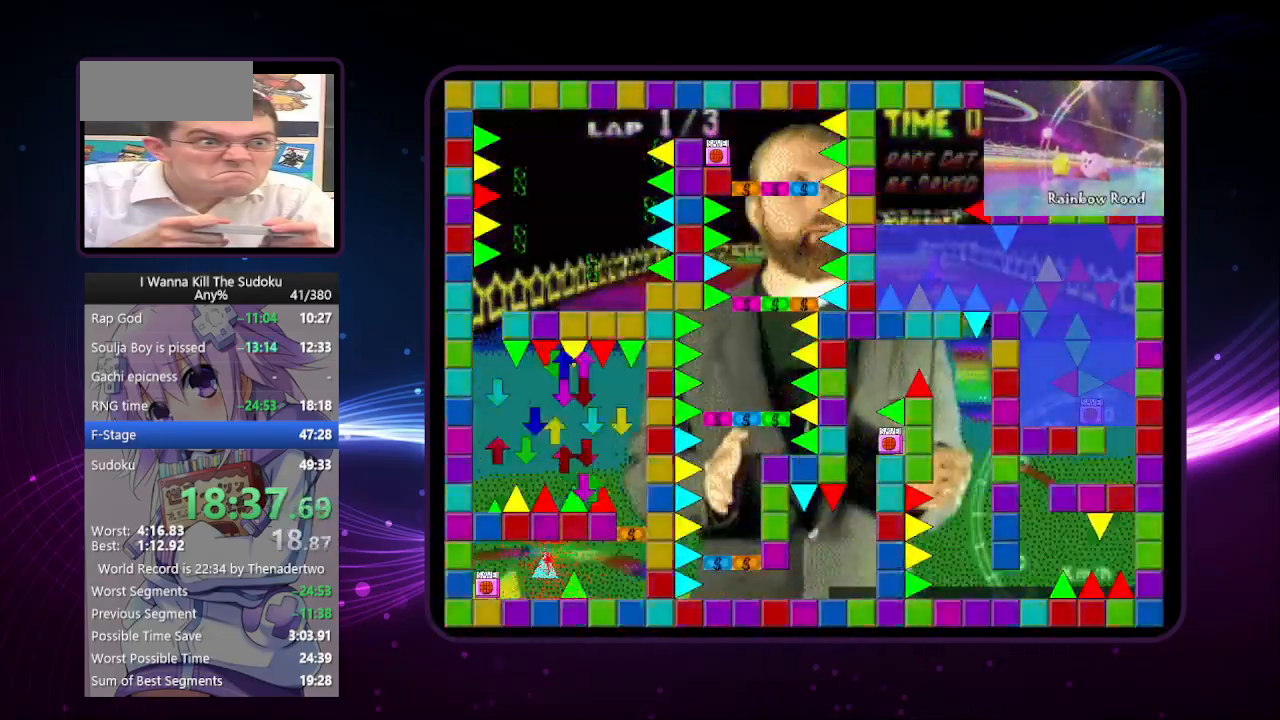
{"keys": ["right"], "events": [[40, "right", "up"], [80, "r", "down"], [120, "r", "up"], [420, "right", "down"]]}
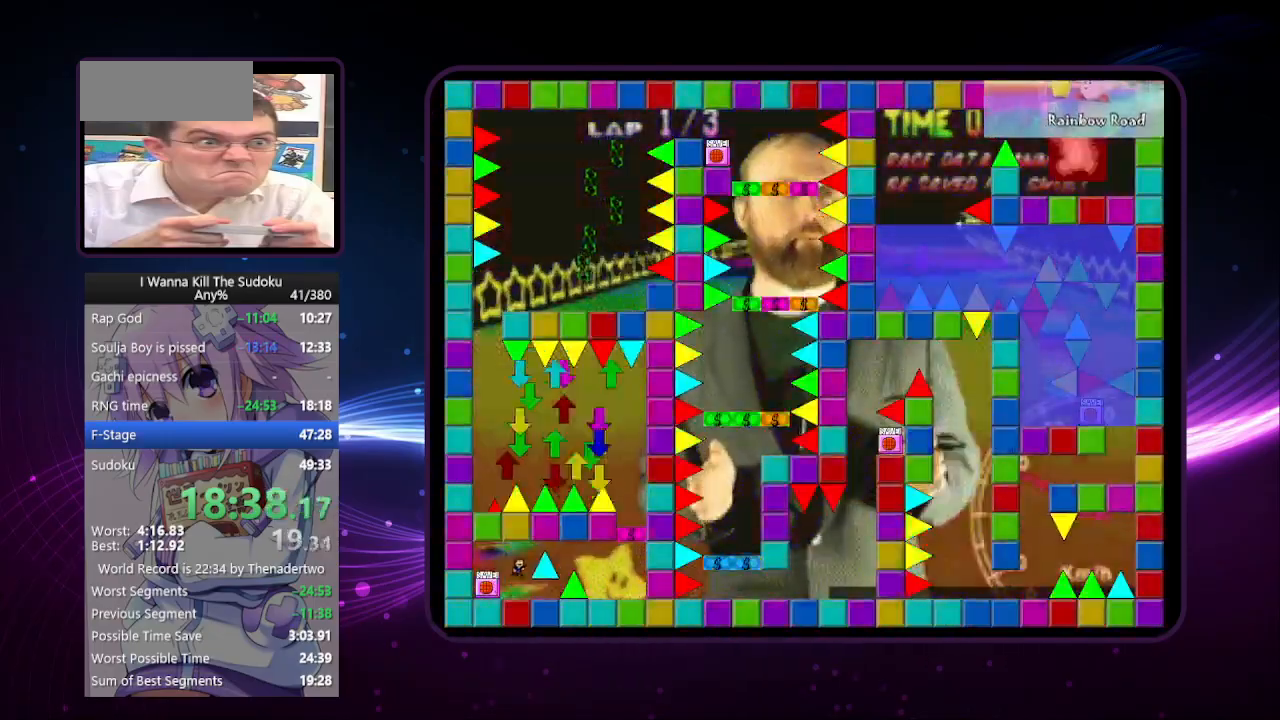
{"keys": ["right"], "events": []}
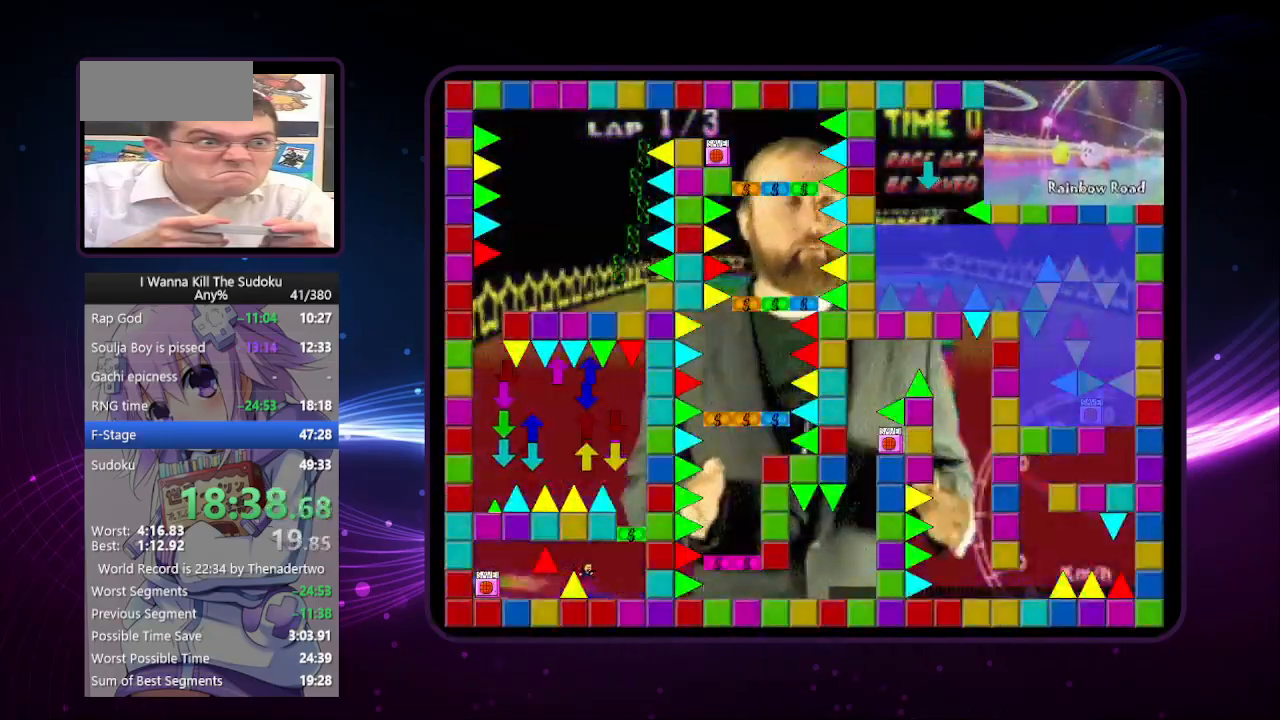
{"keys": ["z"], "events": [[320, "left", "down"], [320, "right", "up"], [360, "left", "up"], [360, "z", "down"], [420, "z", "up"], [460, "z", "down"]]}
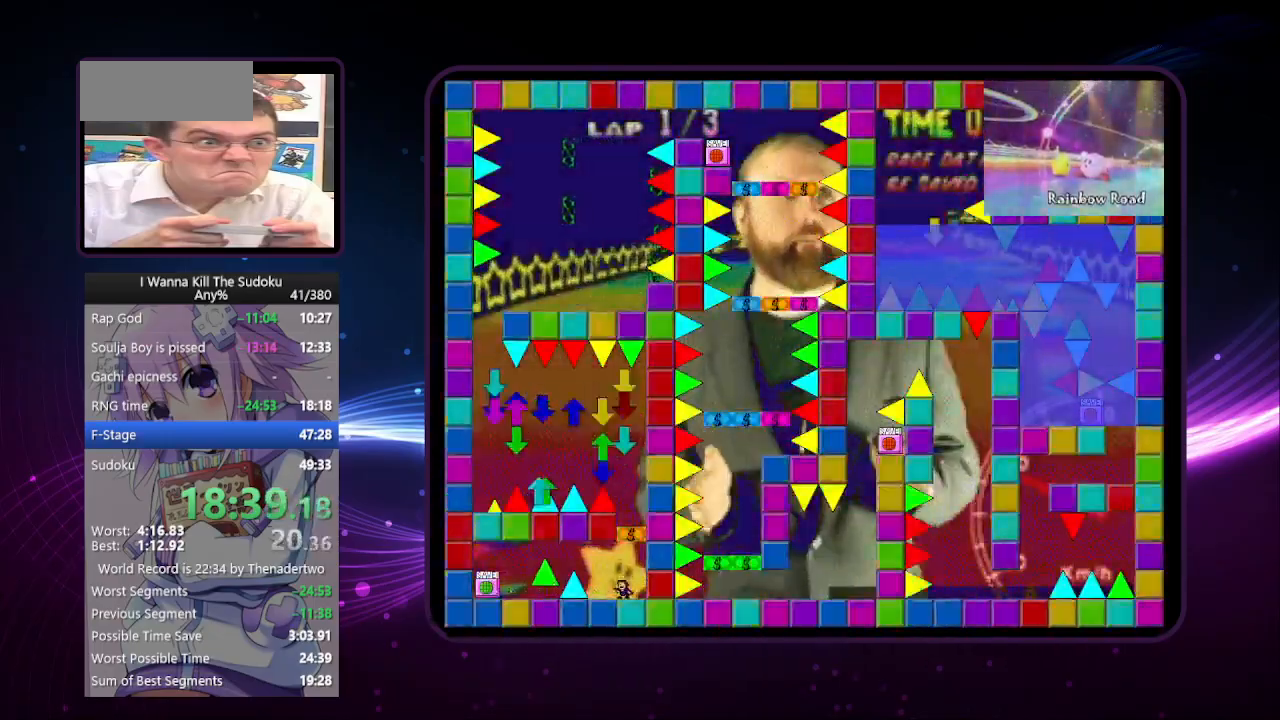
{"keys": [], "events": [[60, "z", "up"], [140, "right", "down"], [440, "right", "up"]]}
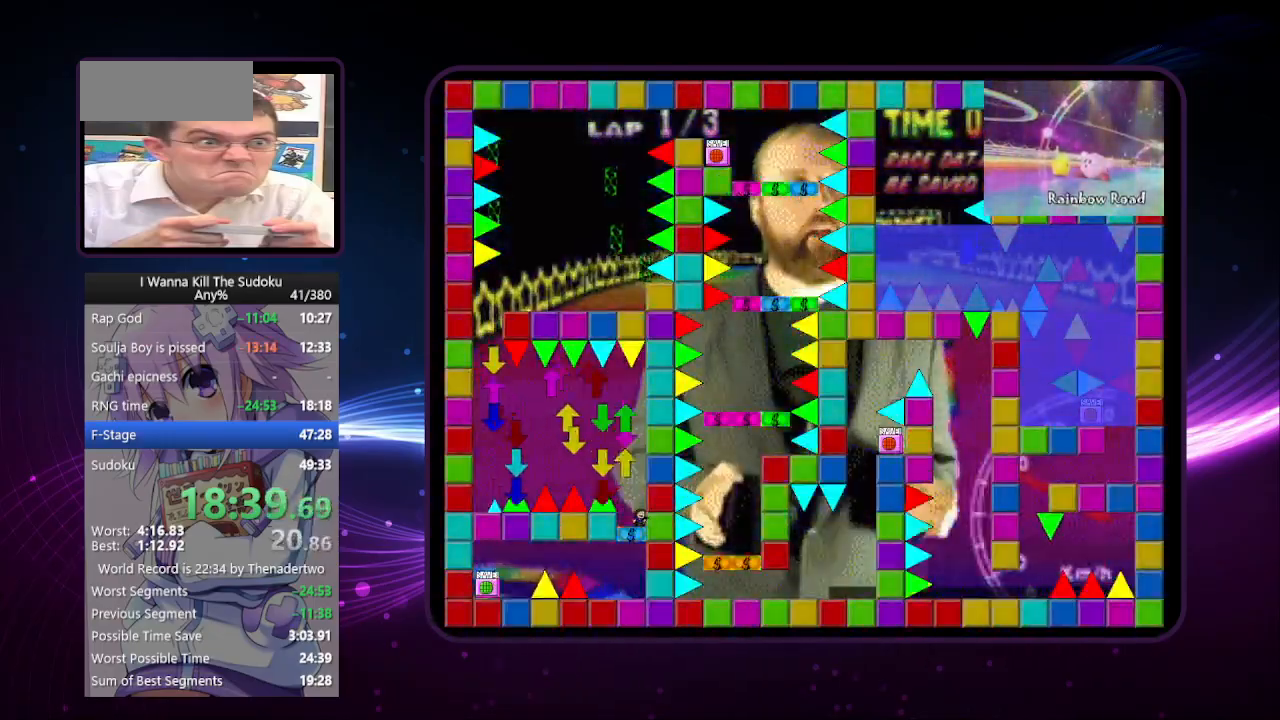
{"keys": [], "events": []}
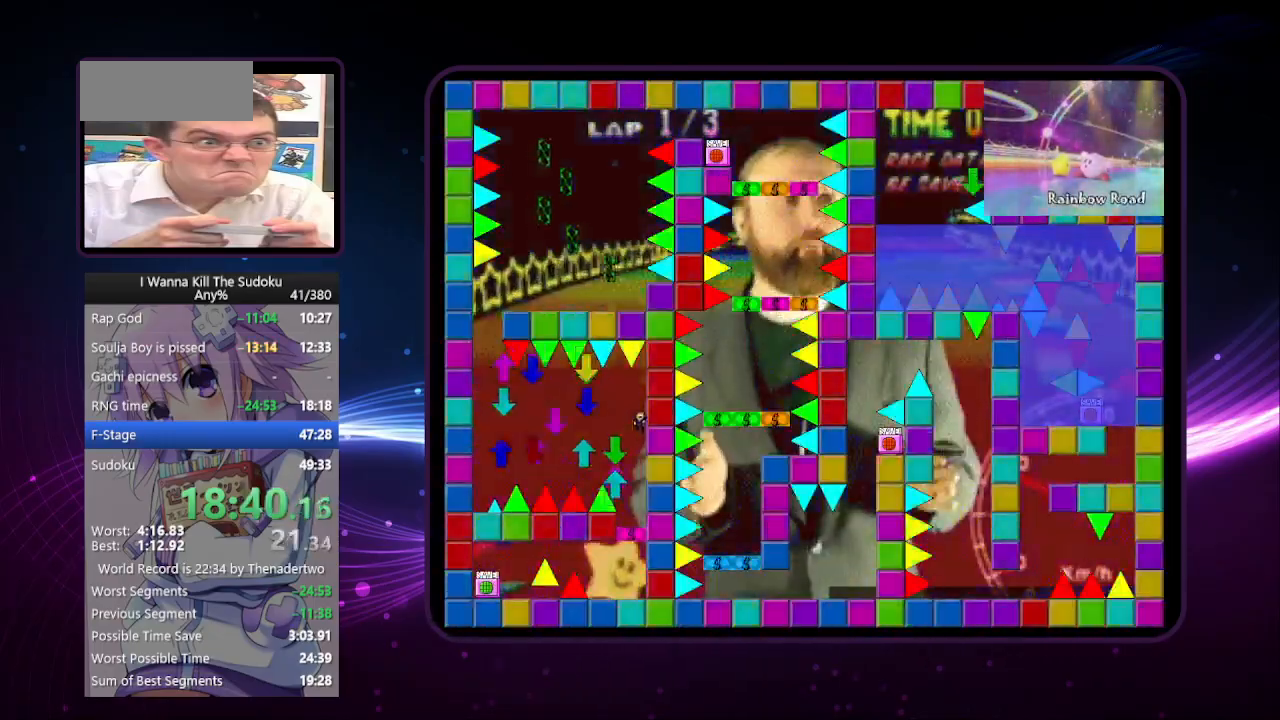
{"keys": ["left"], "events": [[40, "left", "down"]]}
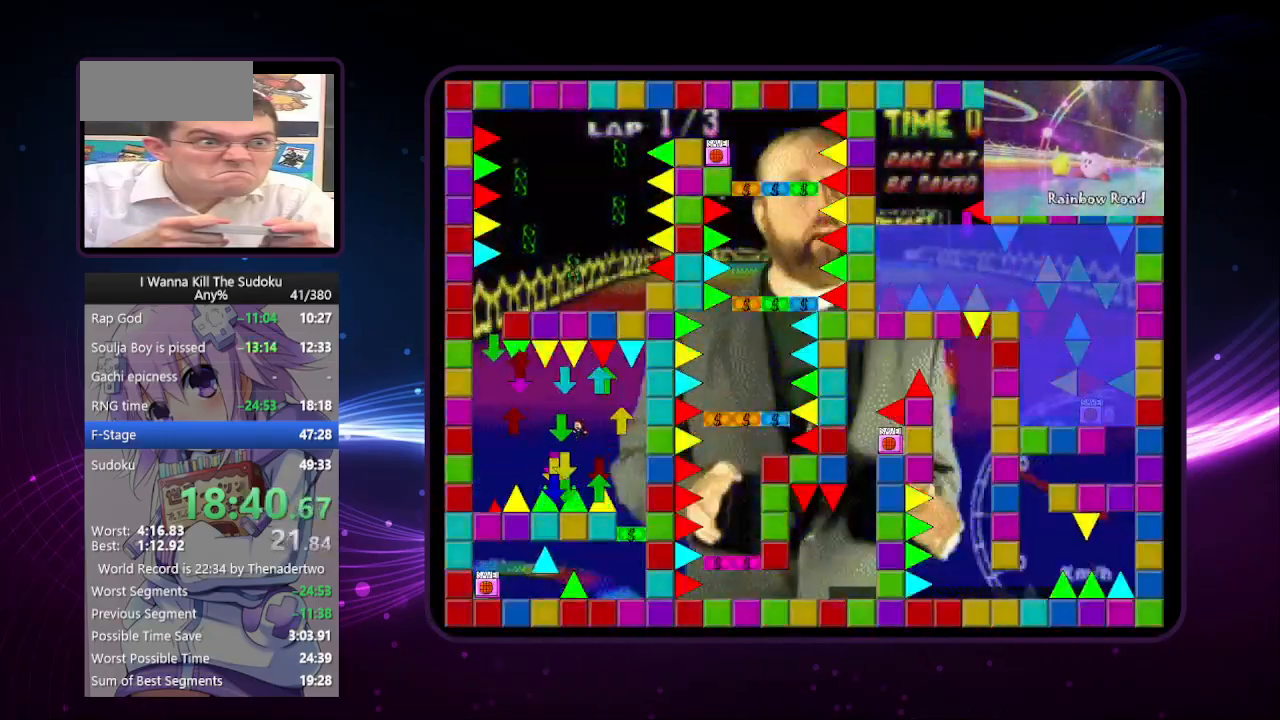
{"keys": ["left"], "events": []}
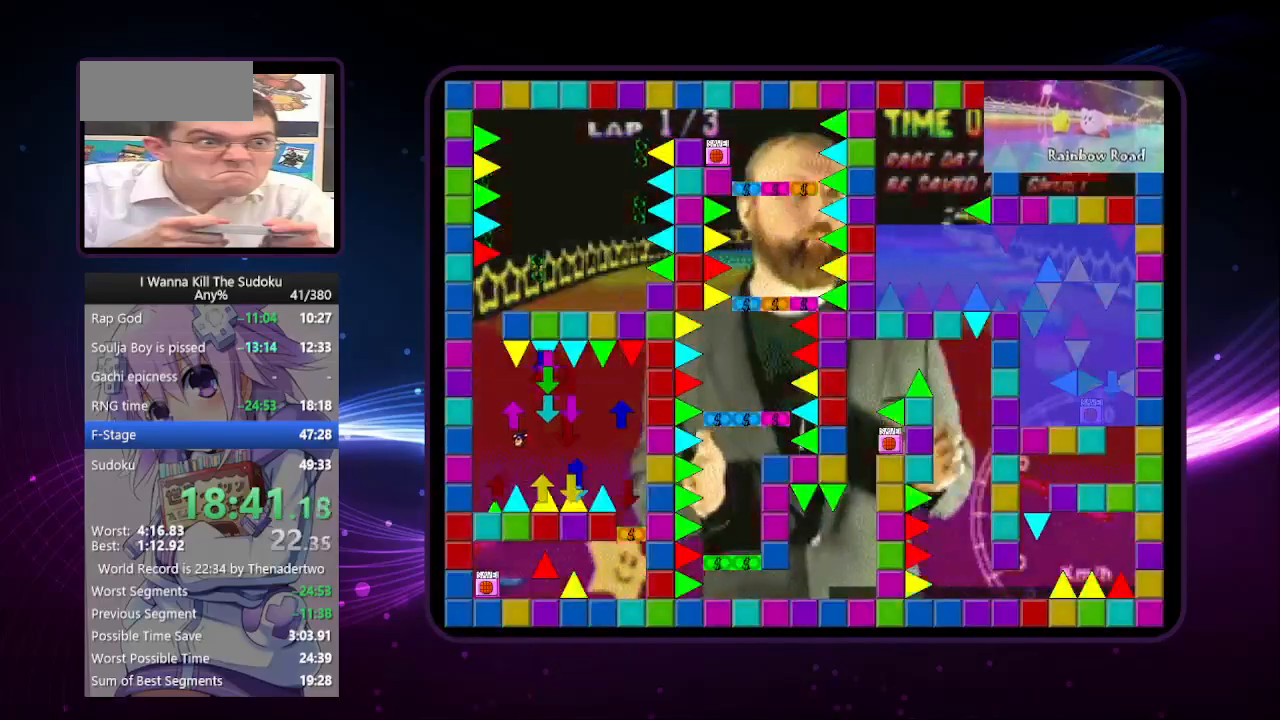
{"keys": ["left"], "events": []}
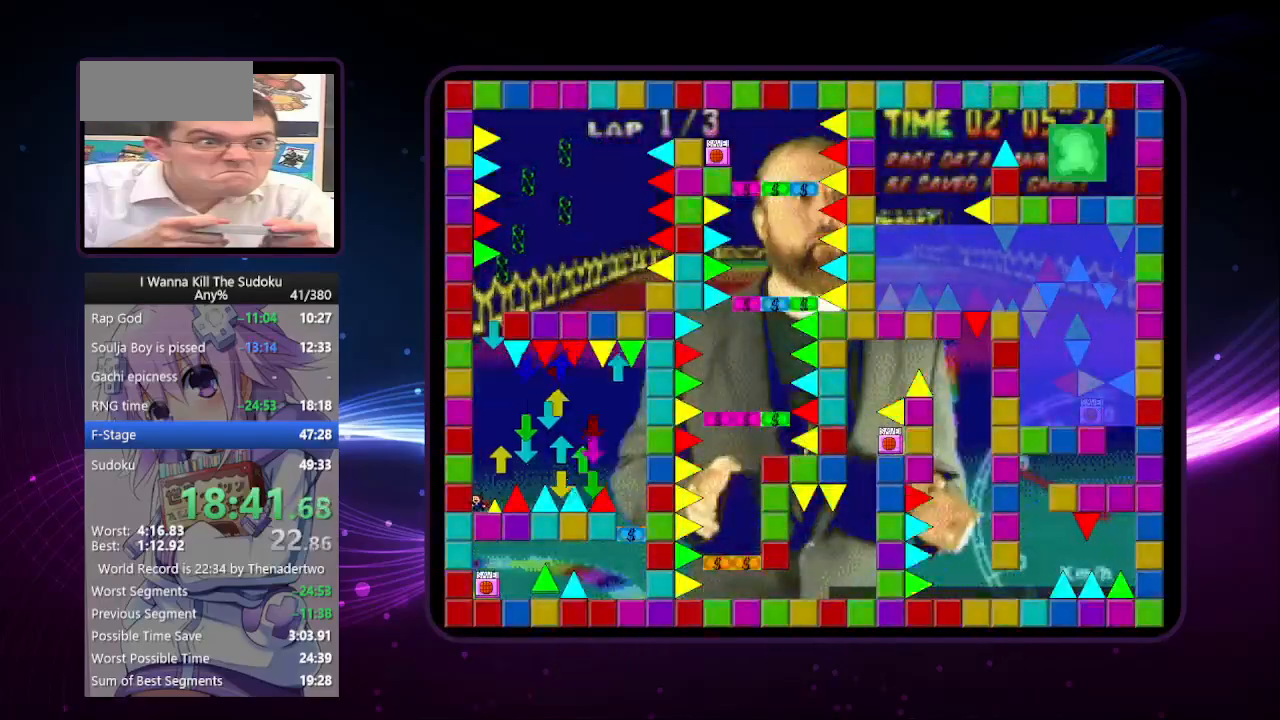
{"keys": [], "events": [[120, "left", "up"]]}
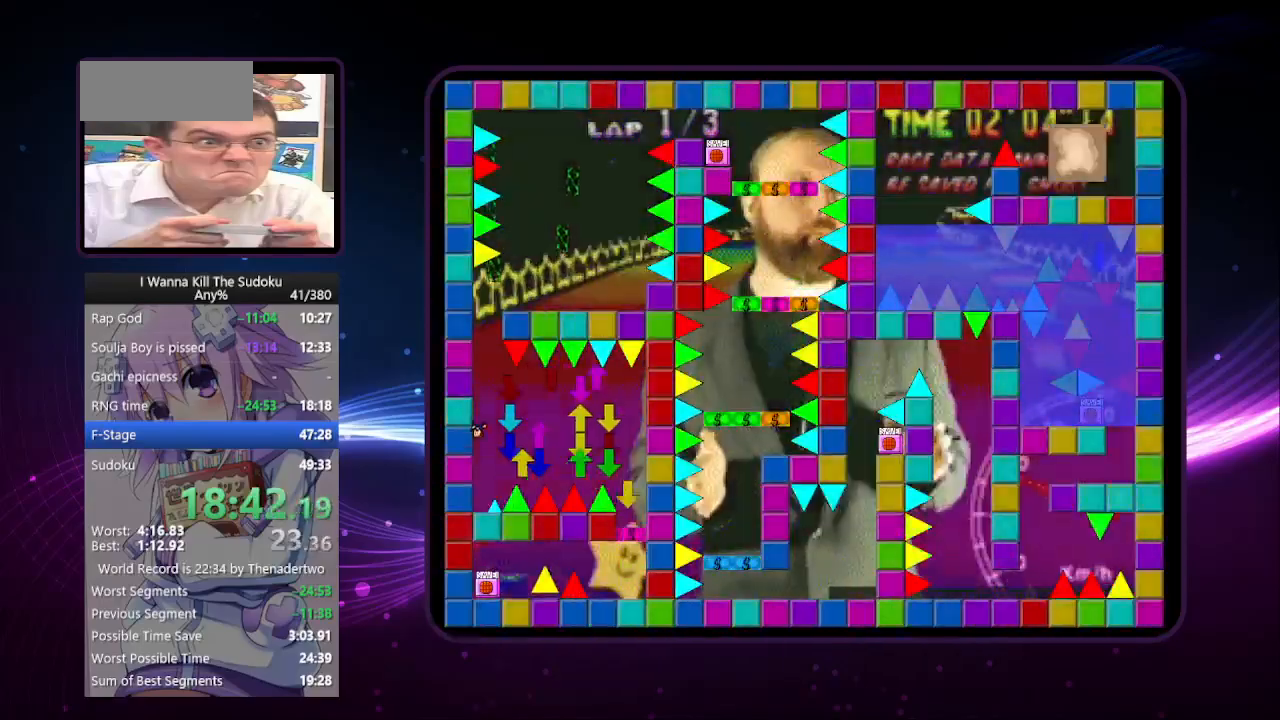
{"keys": [], "events": []}
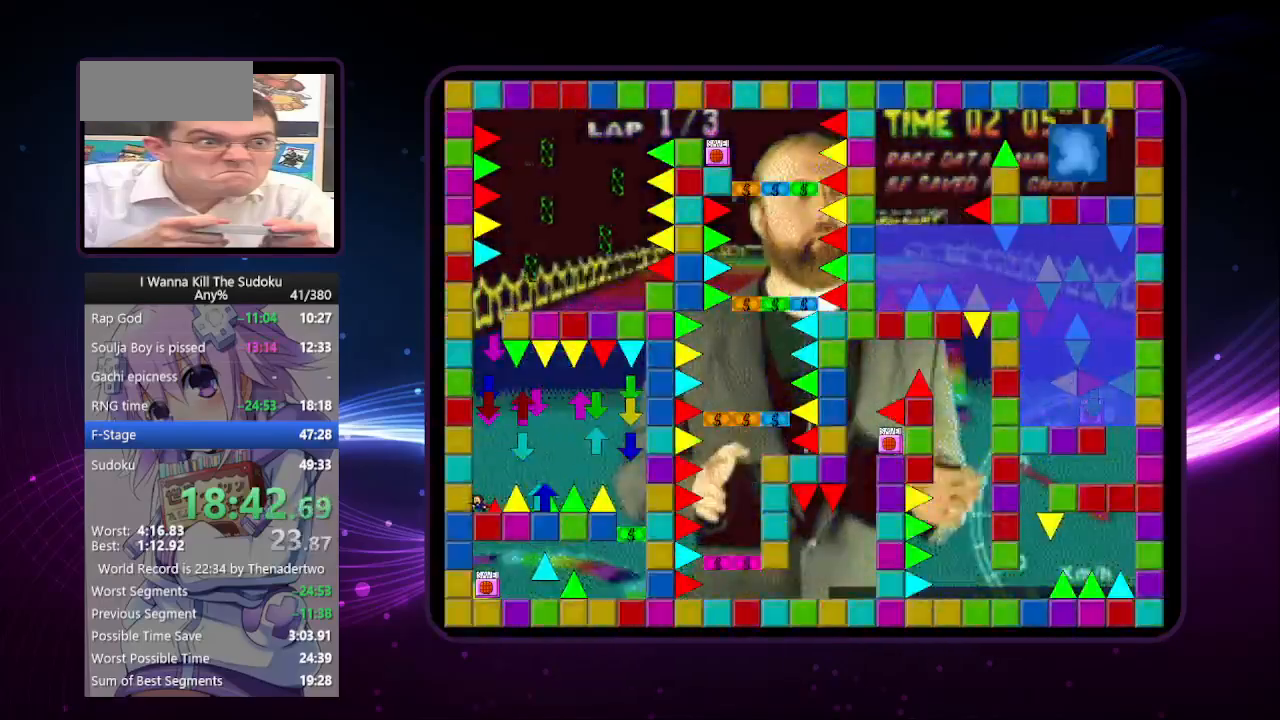
{"keys": [], "events": []}
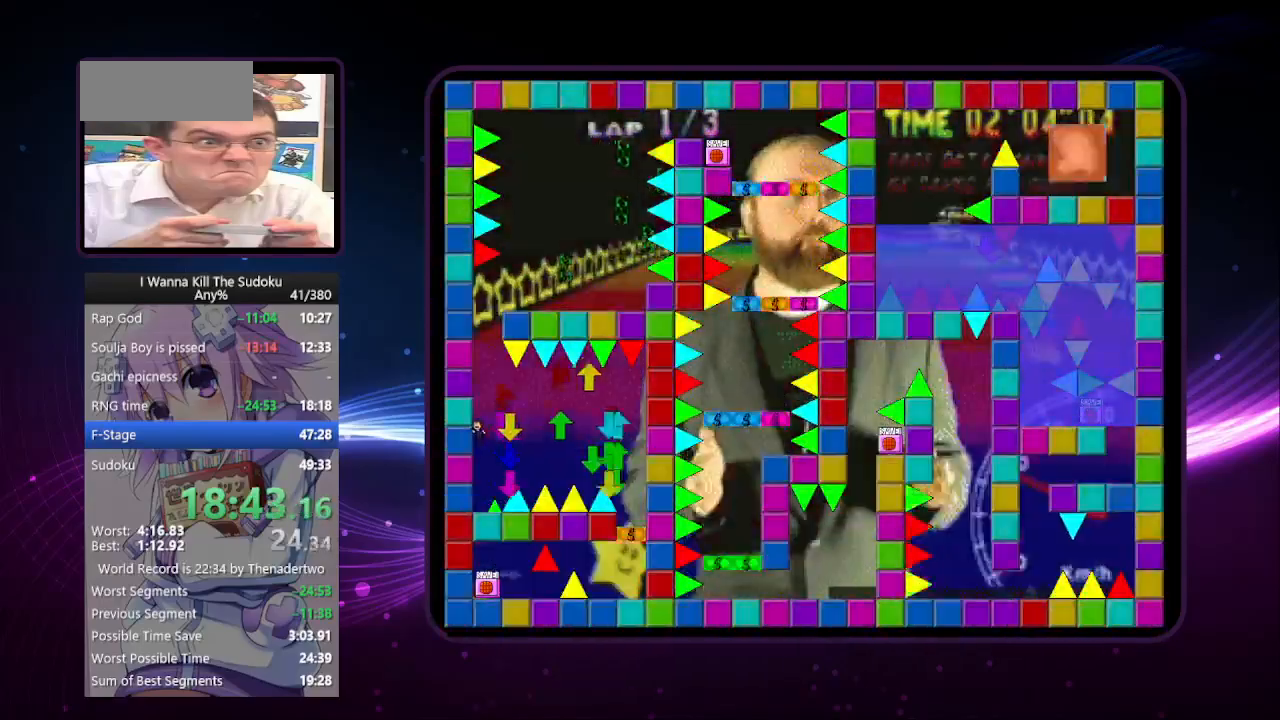
{"keys": [], "events": []}
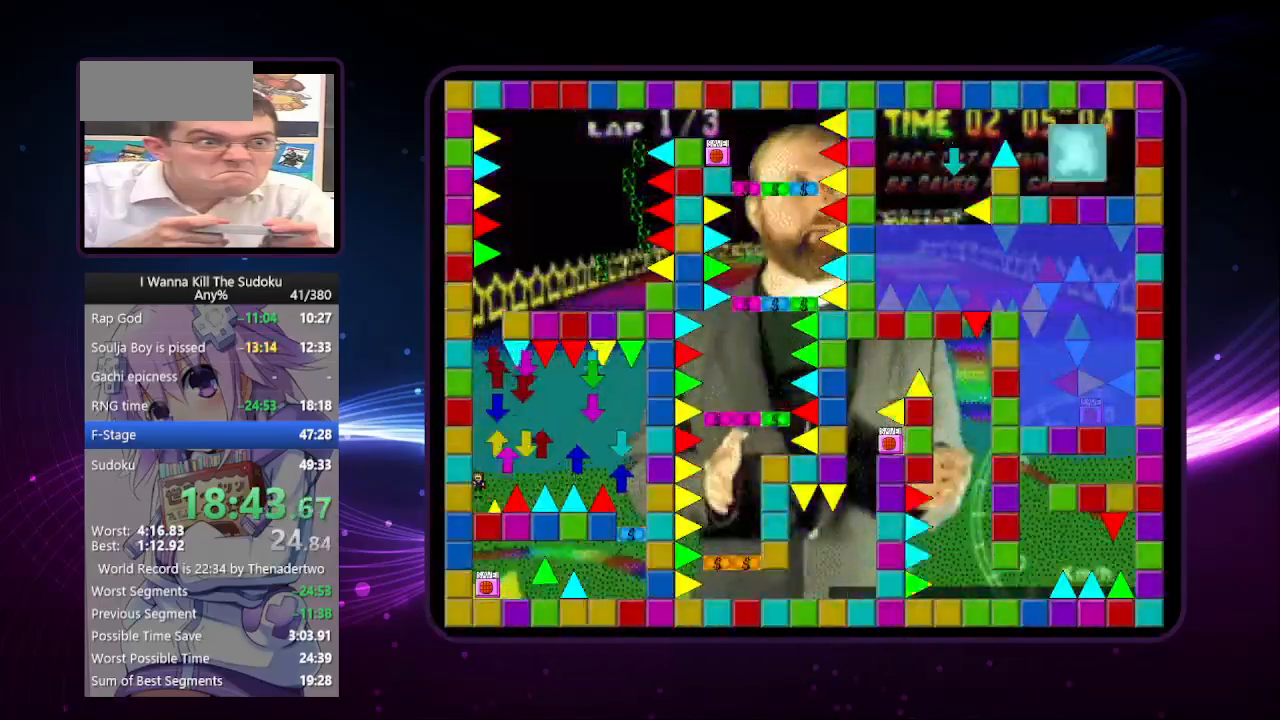
{"keys": [], "events": []}
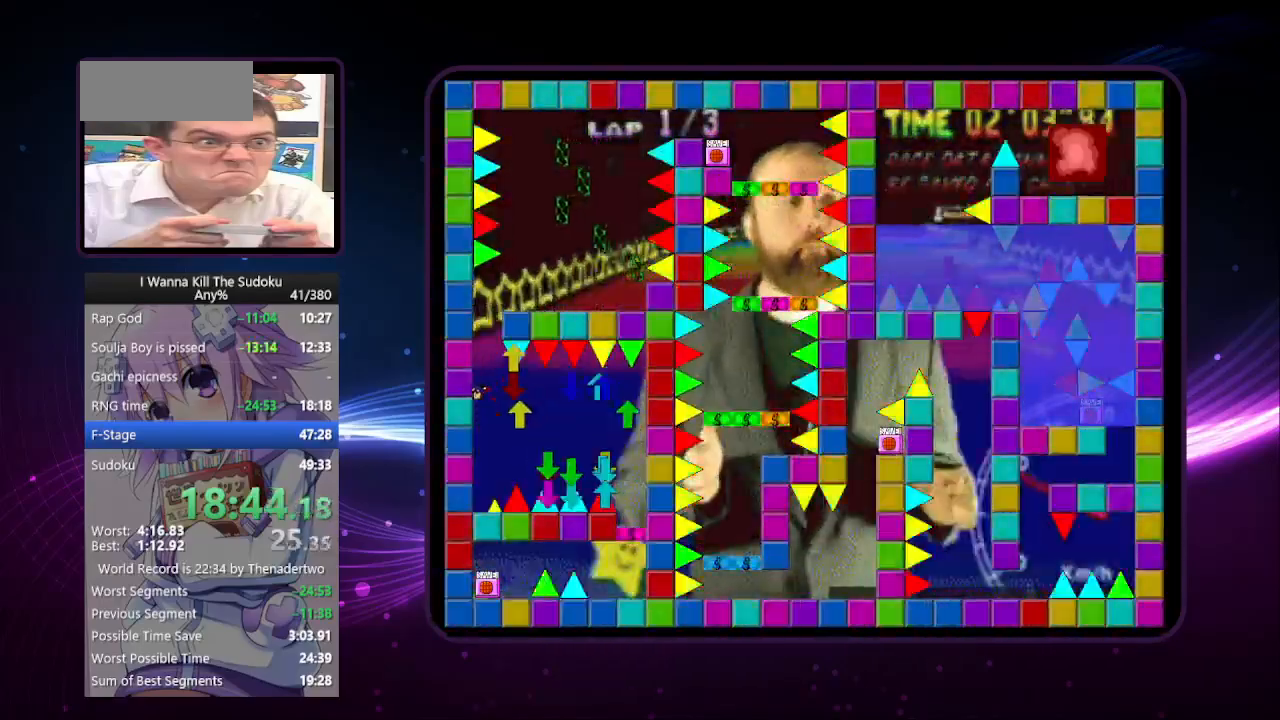
{"keys": ["right"], "events": [[420, "right", "down"]]}
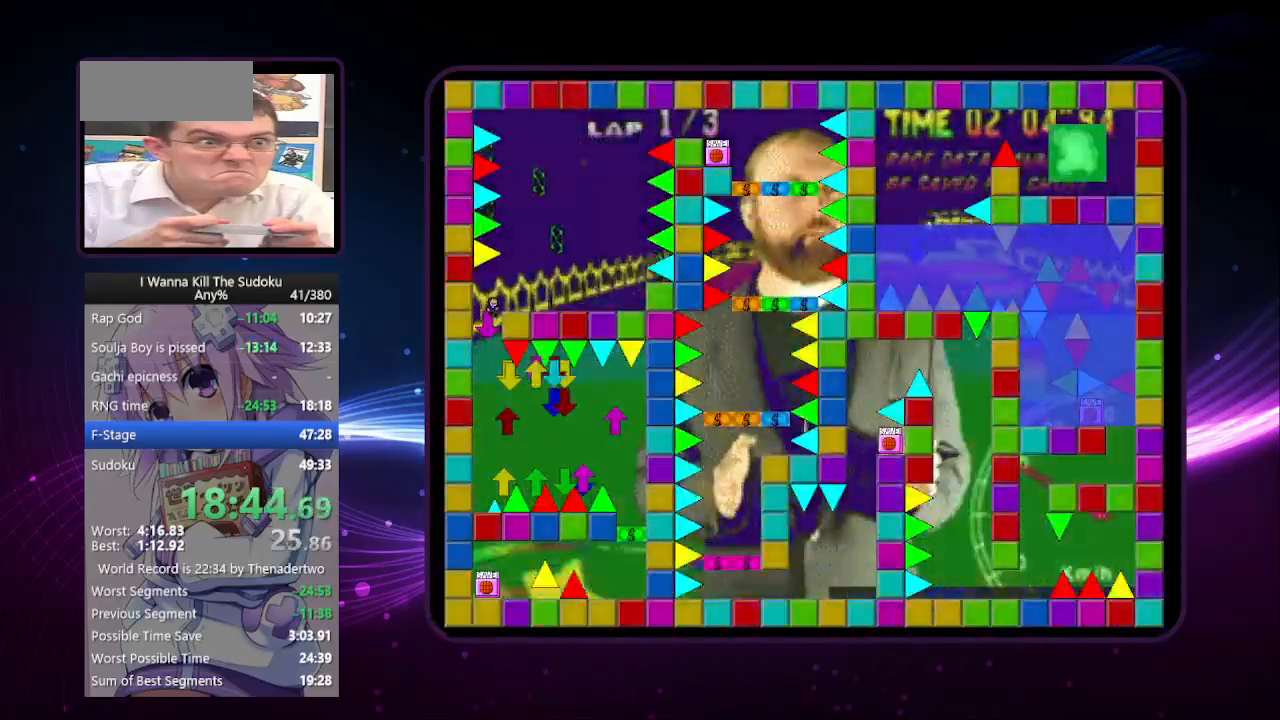
{"keys": ["right"], "events": []}
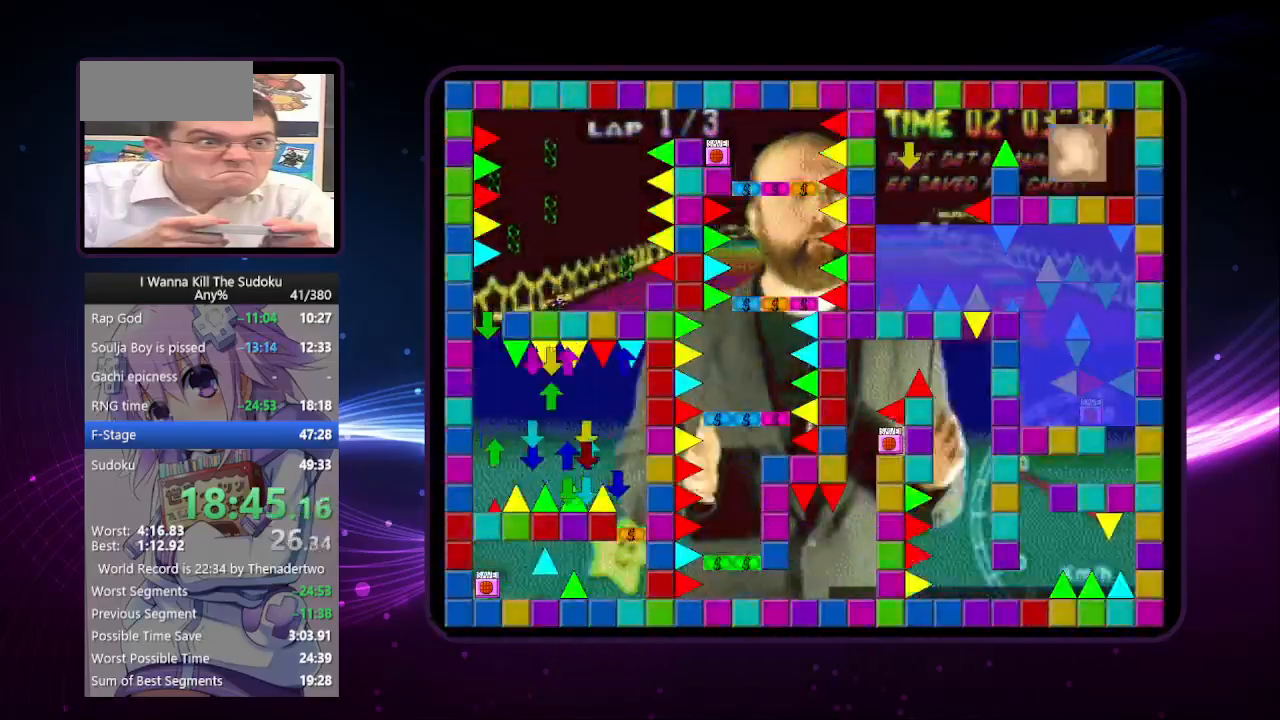
{"keys": [], "events": [[360, "right", "up"]]}
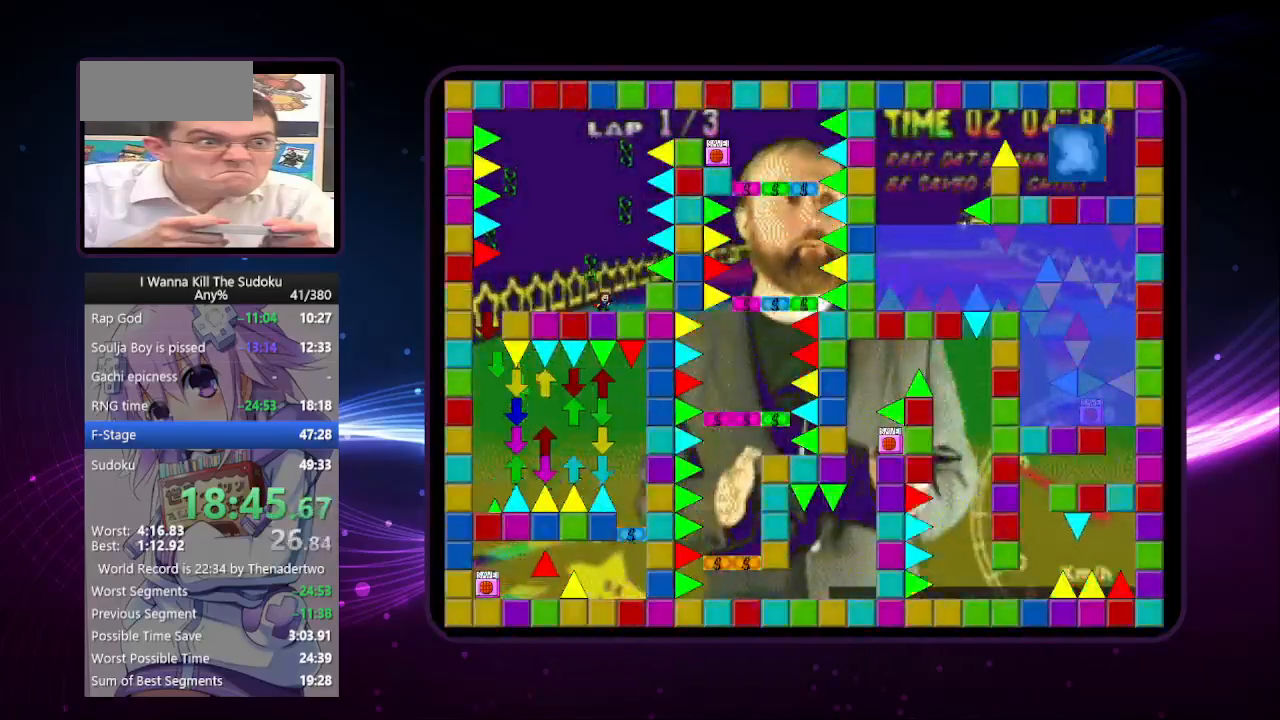
{"keys": [], "events": [[100, "right", "down"], [200, "right", "up"]]}
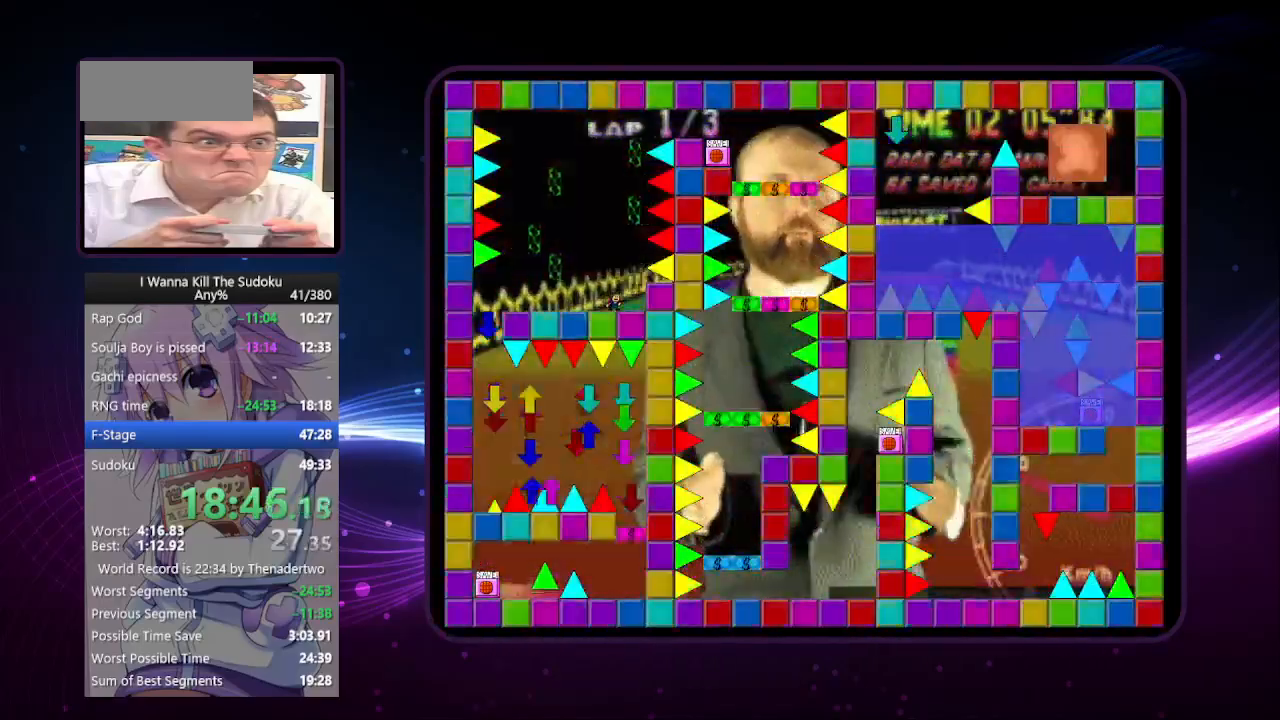
{"keys": [], "events": [[120, "left", "down"], [260, "left", "up"], [320, "right", "down"], [460, "right", "up"]]}